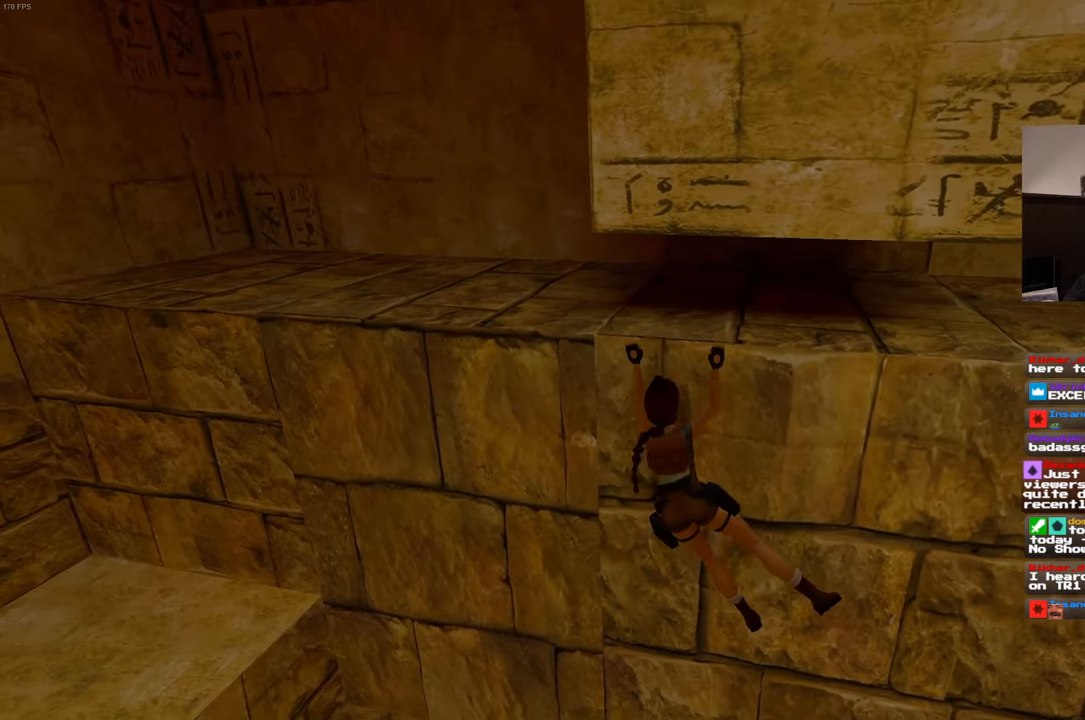
Gameplay with a controller (PlayStation layout); each line is a JSON object with the inputs held at the frame after it. "events" lists button and stick changes between this image and that frame as [ms after this image, input, new state], when the widget could be followed in between. Not read: L3 R3 START.
{"buttons": ["R2"], "left_stick": "right", "right_stick": "center", "events": []}
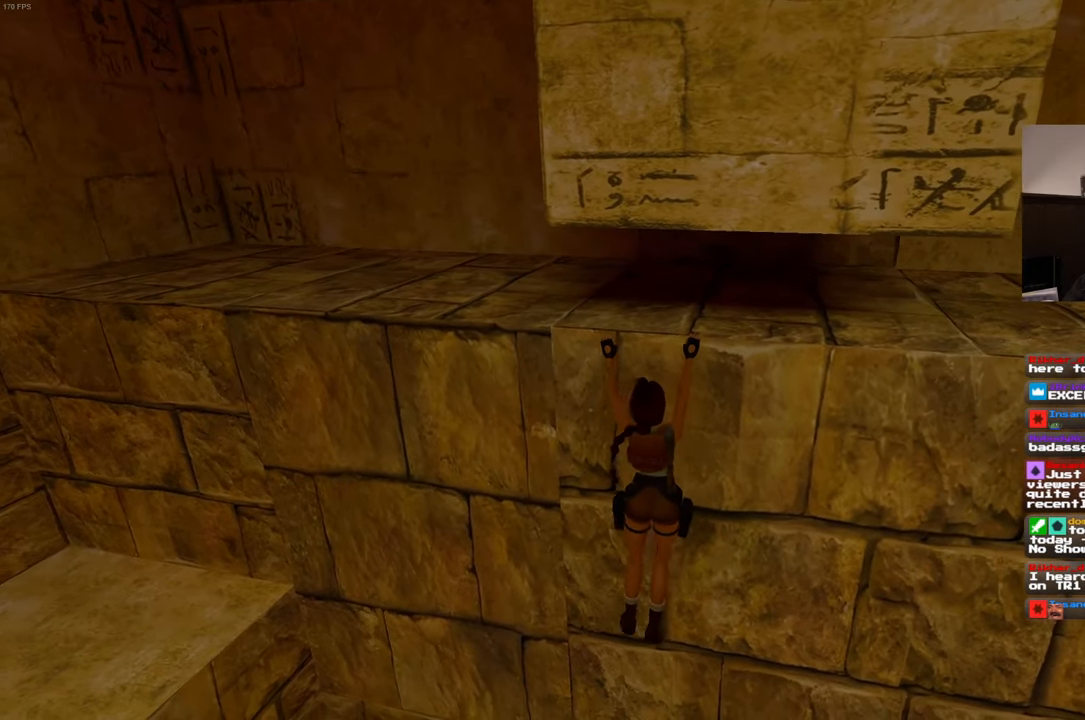
{"buttons": ["R2"], "left_stick": "right", "right_stick": "center", "events": []}
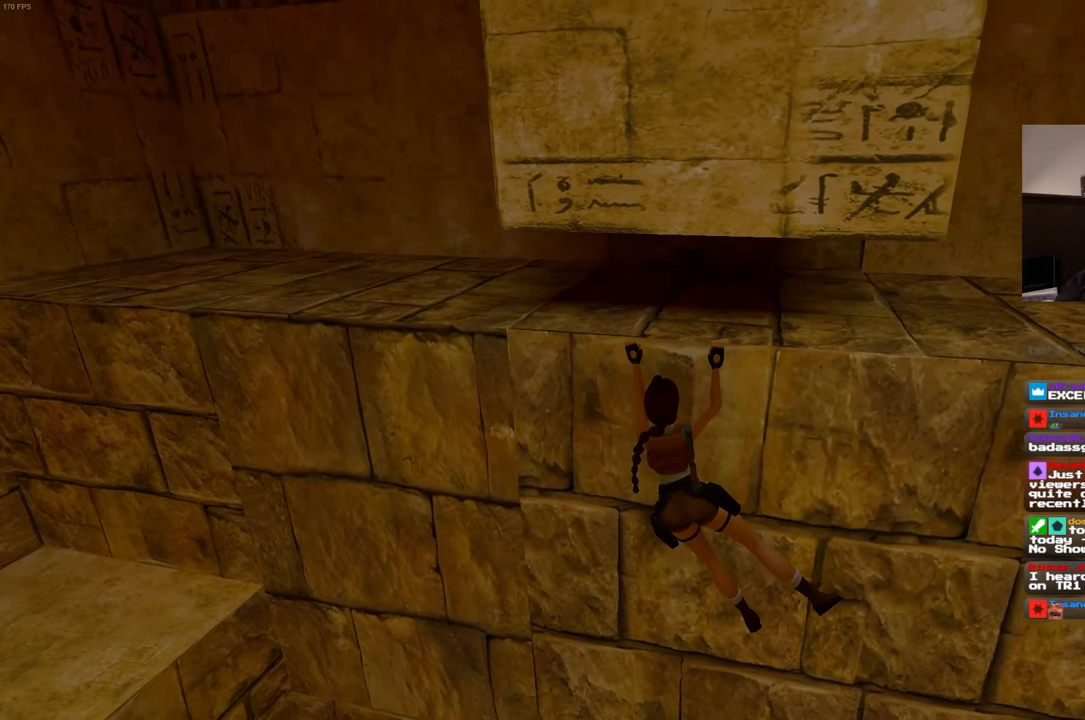
{"buttons": ["R2"], "left_stick": "right", "right_stick": "center", "events": []}
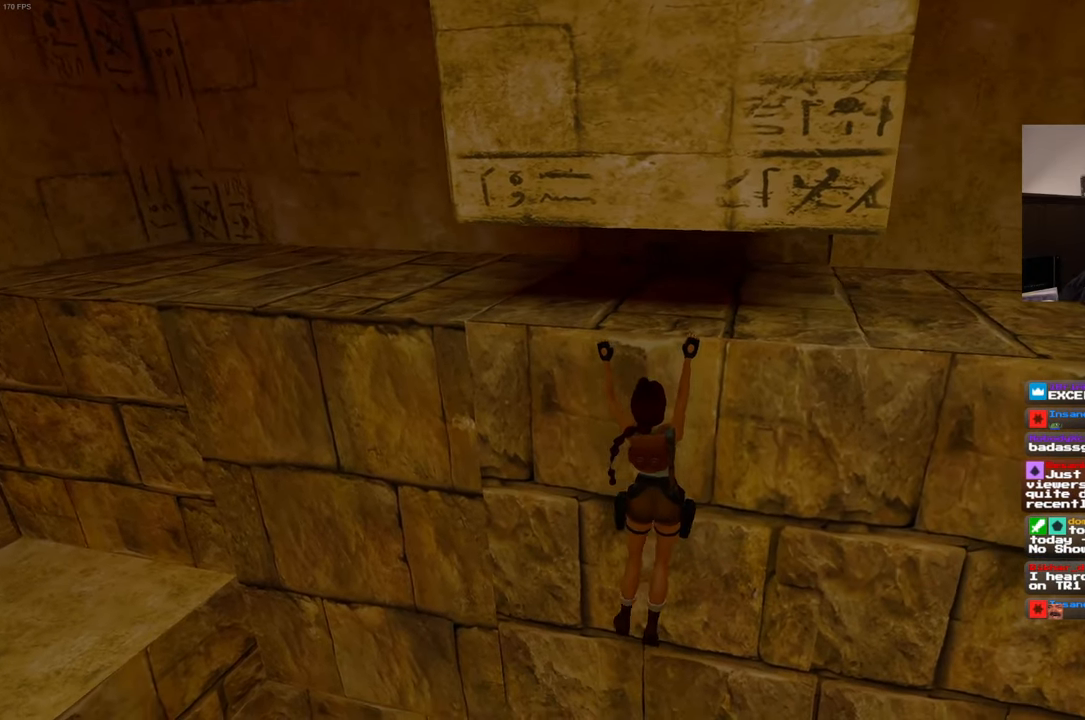
{"buttons": ["R2"], "left_stick": "right", "right_stick": "center", "events": []}
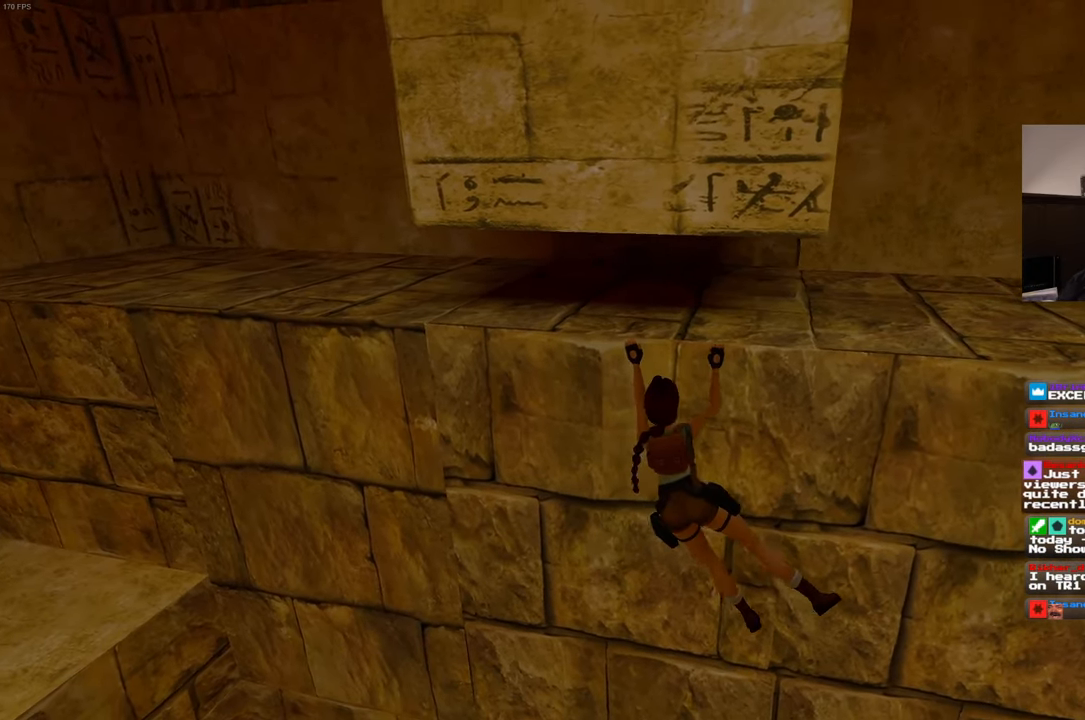
{"buttons": ["R2"], "left_stick": "right", "right_stick": "center", "events": []}
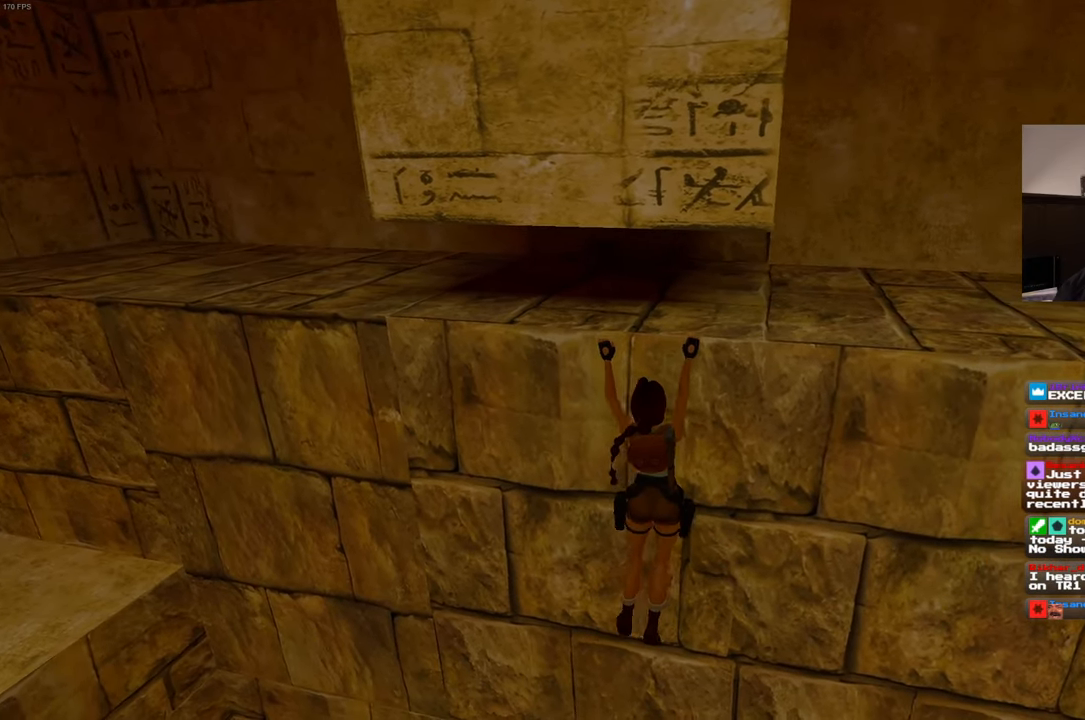
{"buttons": ["R2"], "left_stick": "right", "right_stick": "center", "events": []}
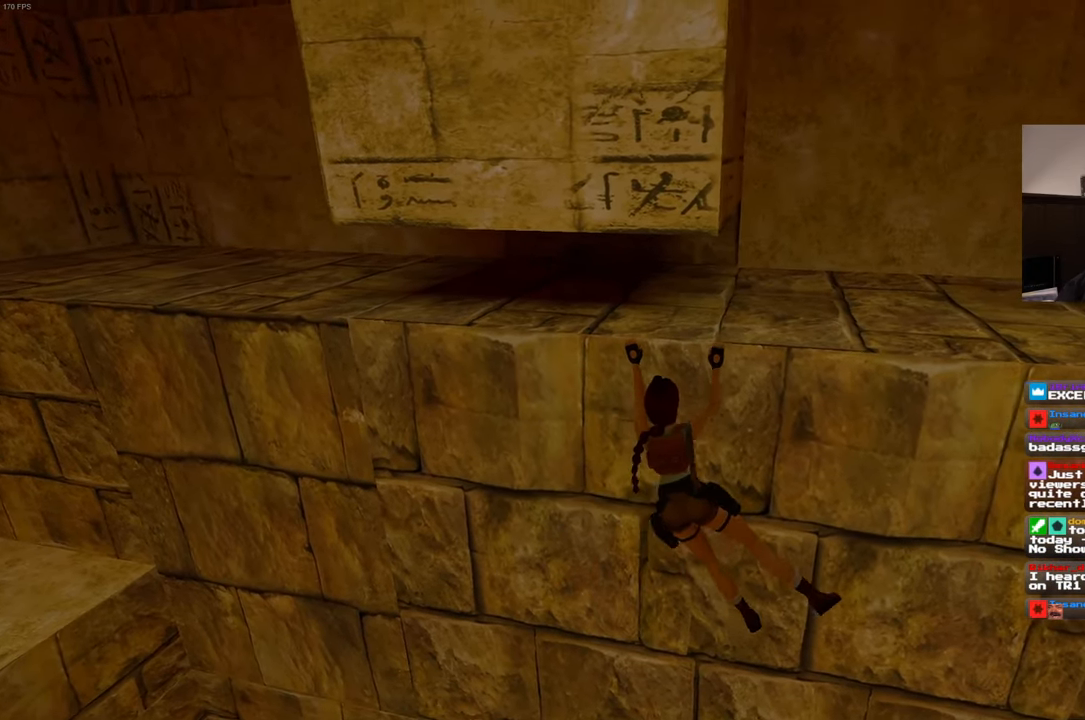
{"buttons": ["R2"], "left_stick": "right", "right_stick": "center", "events": []}
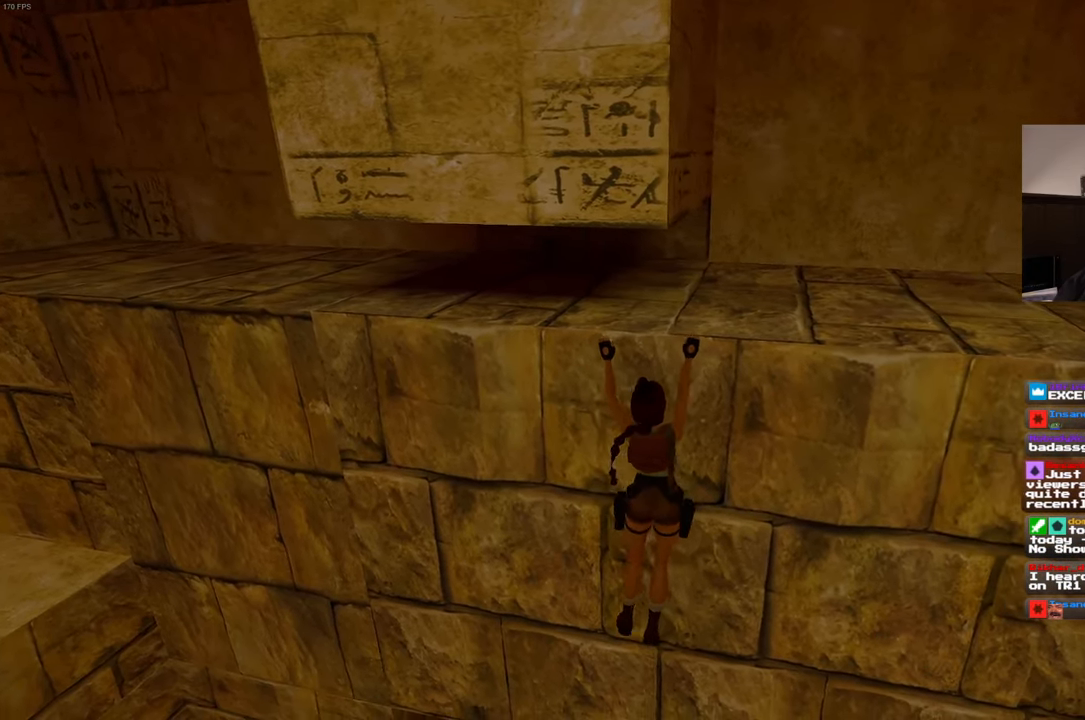
{"buttons": ["R2"], "left_stick": "right", "right_stick": "center", "events": []}
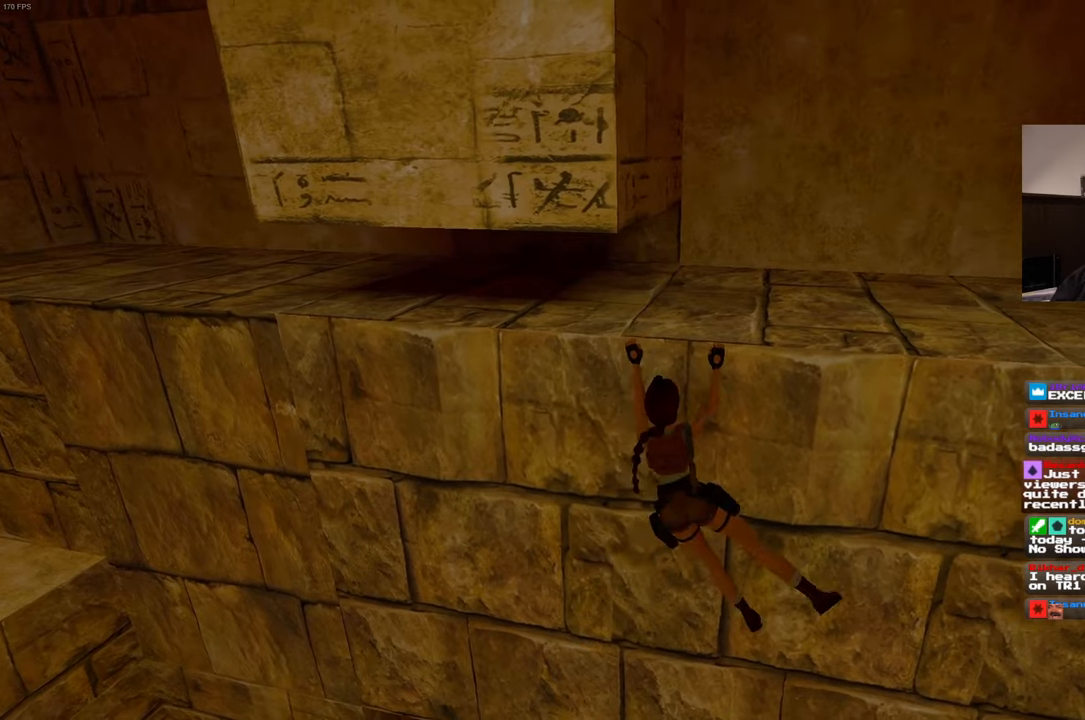
{"buttons": ["R2"], "left_stick": "right", "right_stick": "center", "events": []}
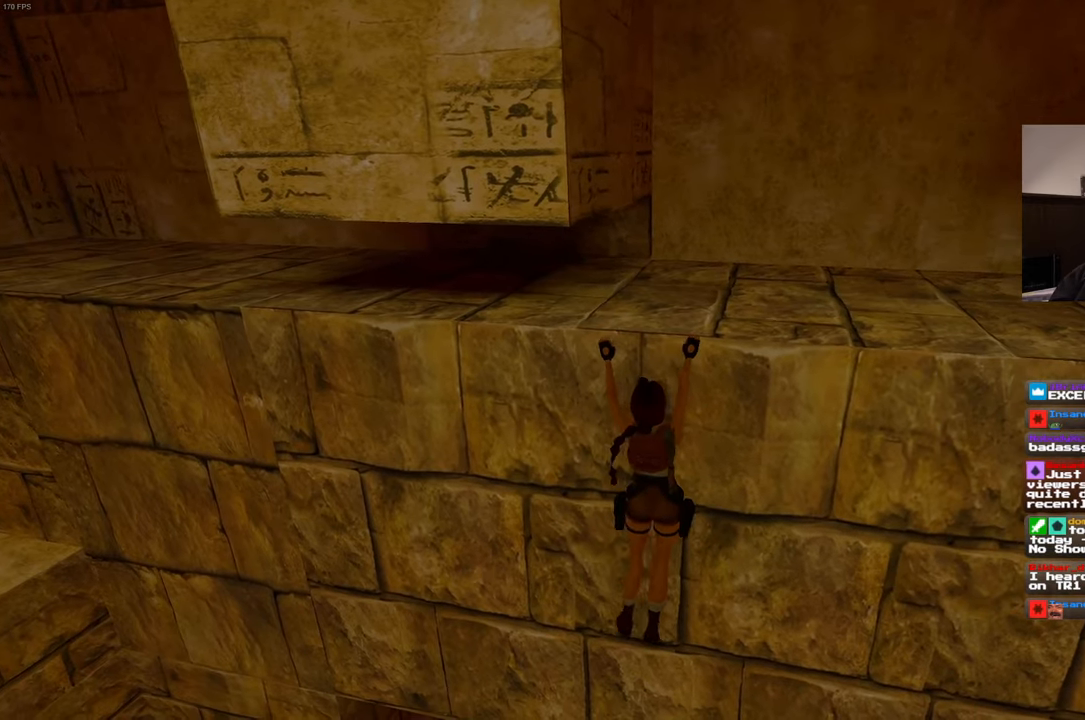
{"buttons": ["R2"], "left_stick": "right", "right_stick": "center", "events": []}
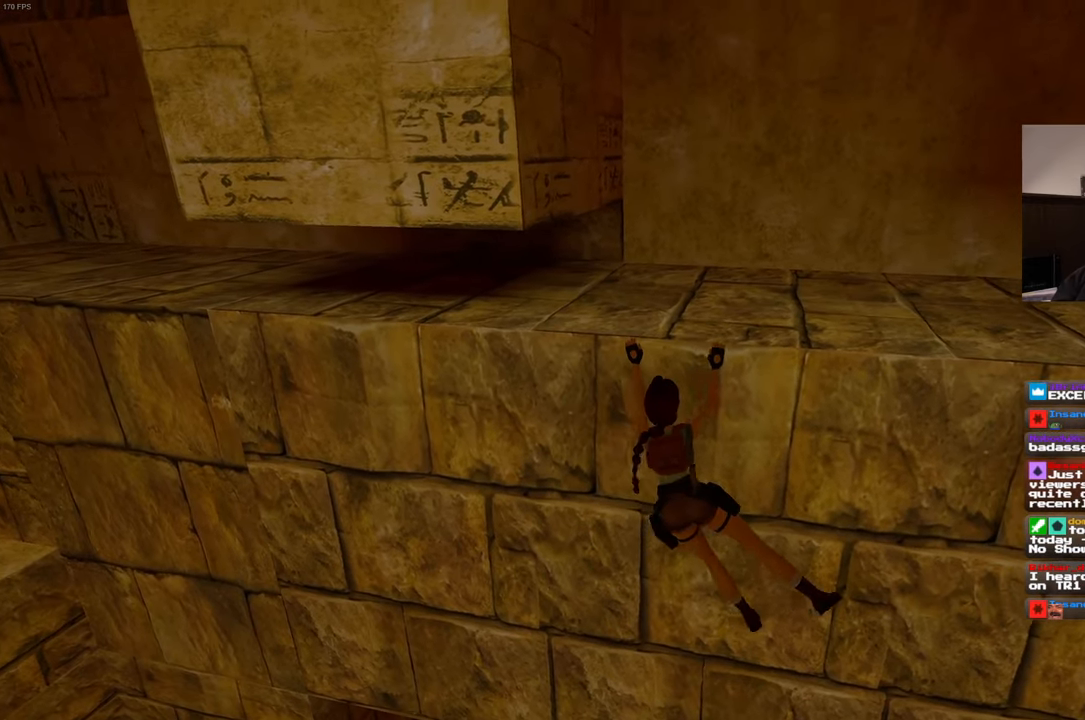
{"buttons": ["R2"], "left_stick": "right", "right_stick": "center", "events": []}
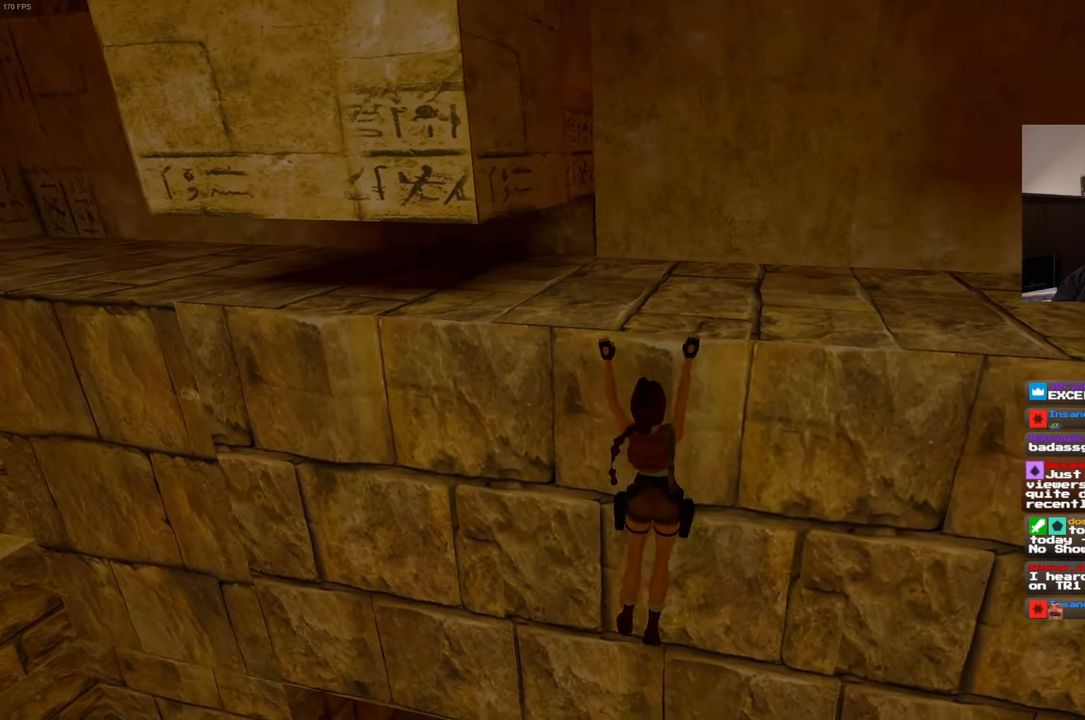
{"buttons": ["R2"], "left_stick": "center", "right_stick": "center", "events": [[183, "left_stick", "center"]]}
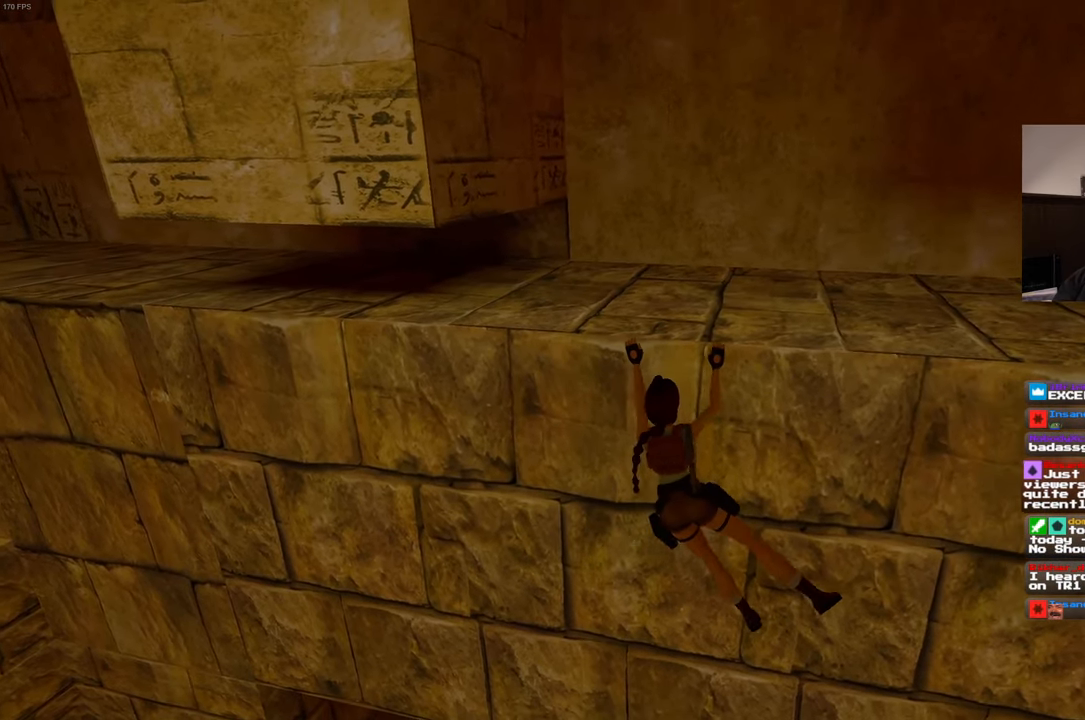
{"buttons": ["R2"], "left_stick": "up", "right_stick": "center", "events": [[116, "left_stick", "up"]]}
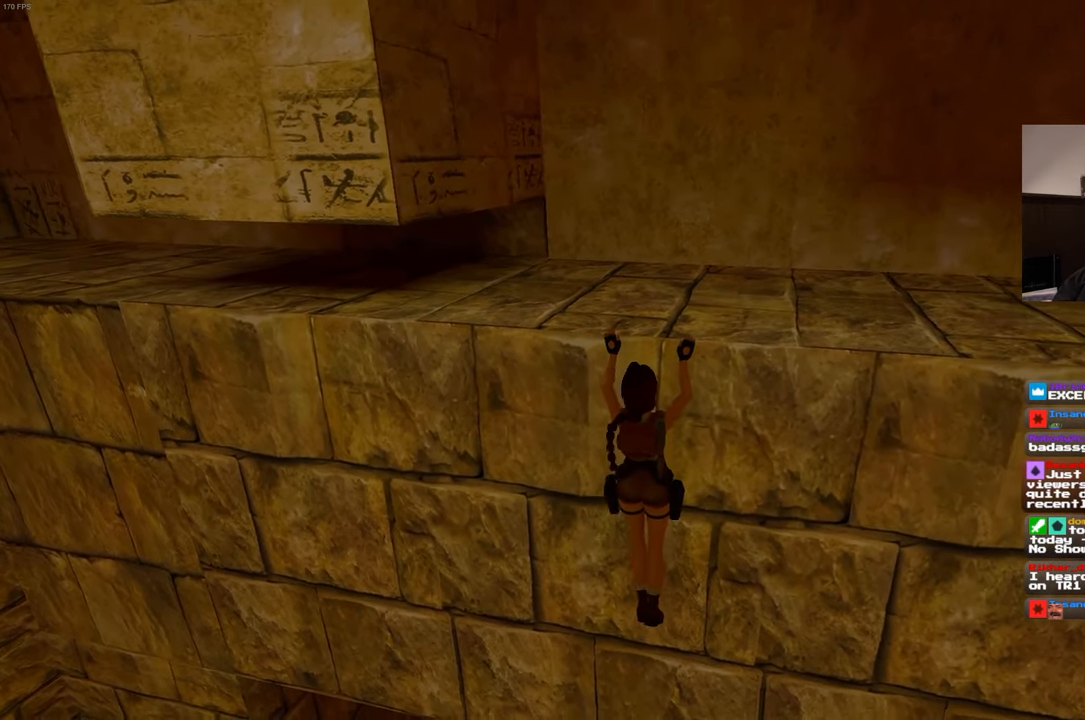
{"buttons": [], "left_stick": "center", "right_stick": "right", "events": [[333, "R2", "up"], [350, "left_stick", "center"], [483, "right_stick", "right"]]}
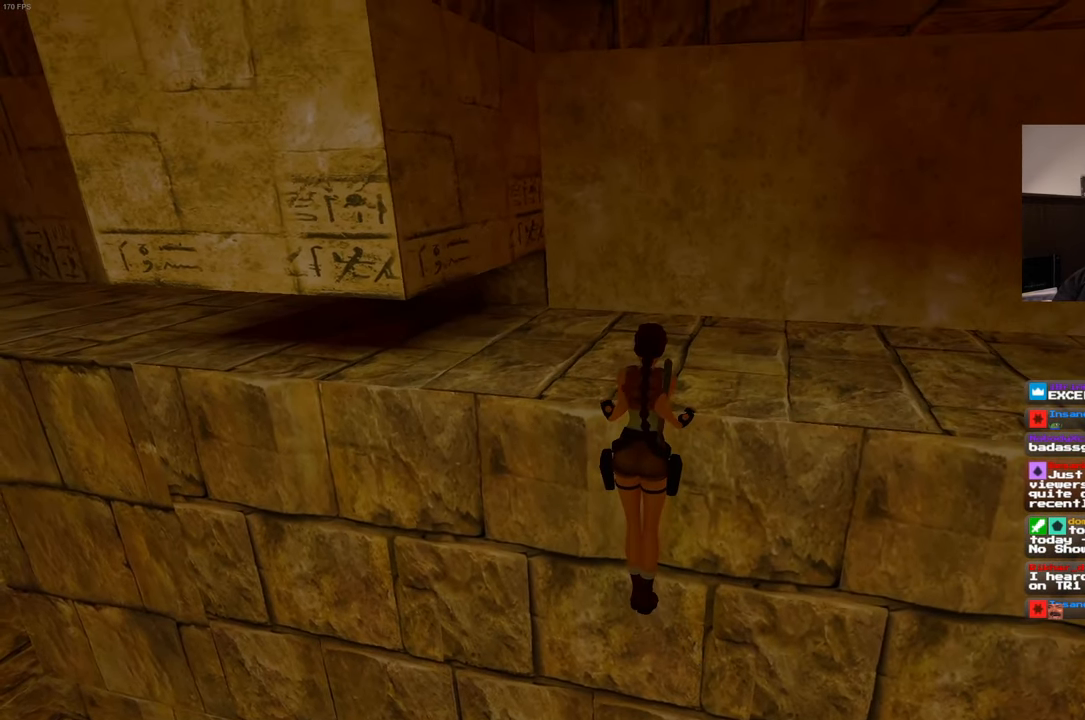
{"buttons": [], "left_stick": "center", "right_stick": "up-right", "events": [[400, "right_stick", "up-right"]]}
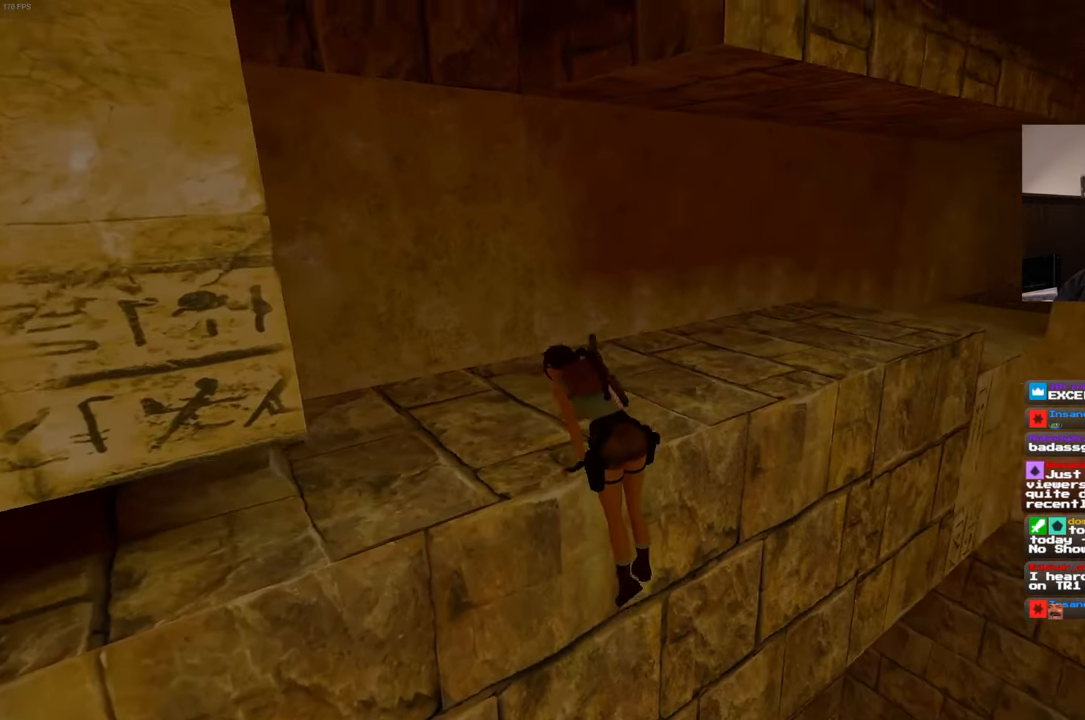
{"buttons": [], "left_stick": "center", "right_stick": "left", "events": [[83, "right_stick", "center"], [500, "right_stick", "left"]]}
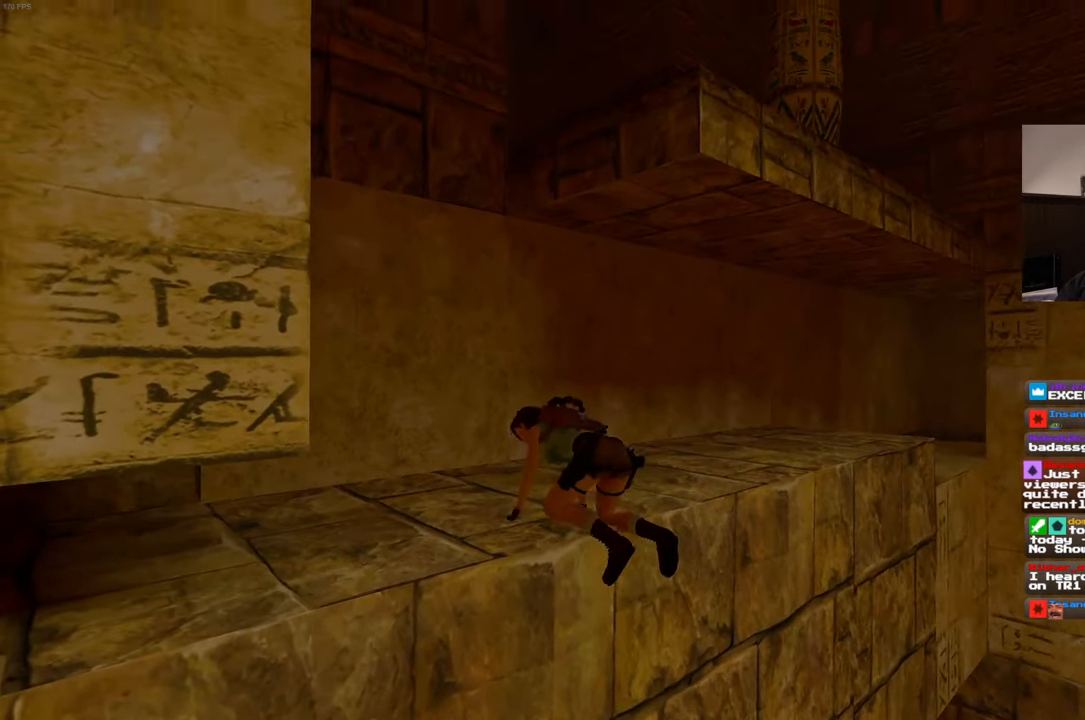
{"buttons": [], "left_stick": "center", "right_stick": "center", "events": [[316, "right_stick", "center"]]}